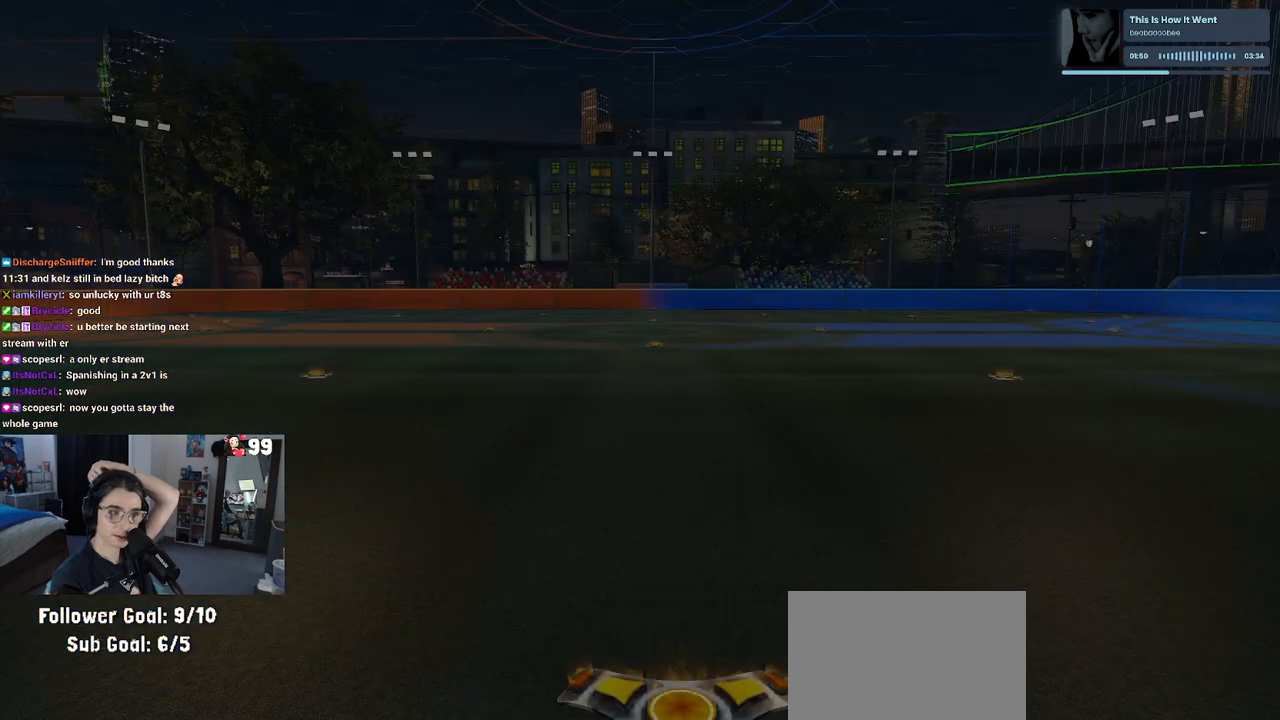
Gameplay with a controller (PlayStation layout); each line is a JSON object with the inputs held at the frame after it. "events" lists button and stick changes between this image and that frame as [ms after this image, input, new state], when the widget could be followed in between.
{"buttons": [], "left_stick": "center", "right_stick": "center", "events": []}
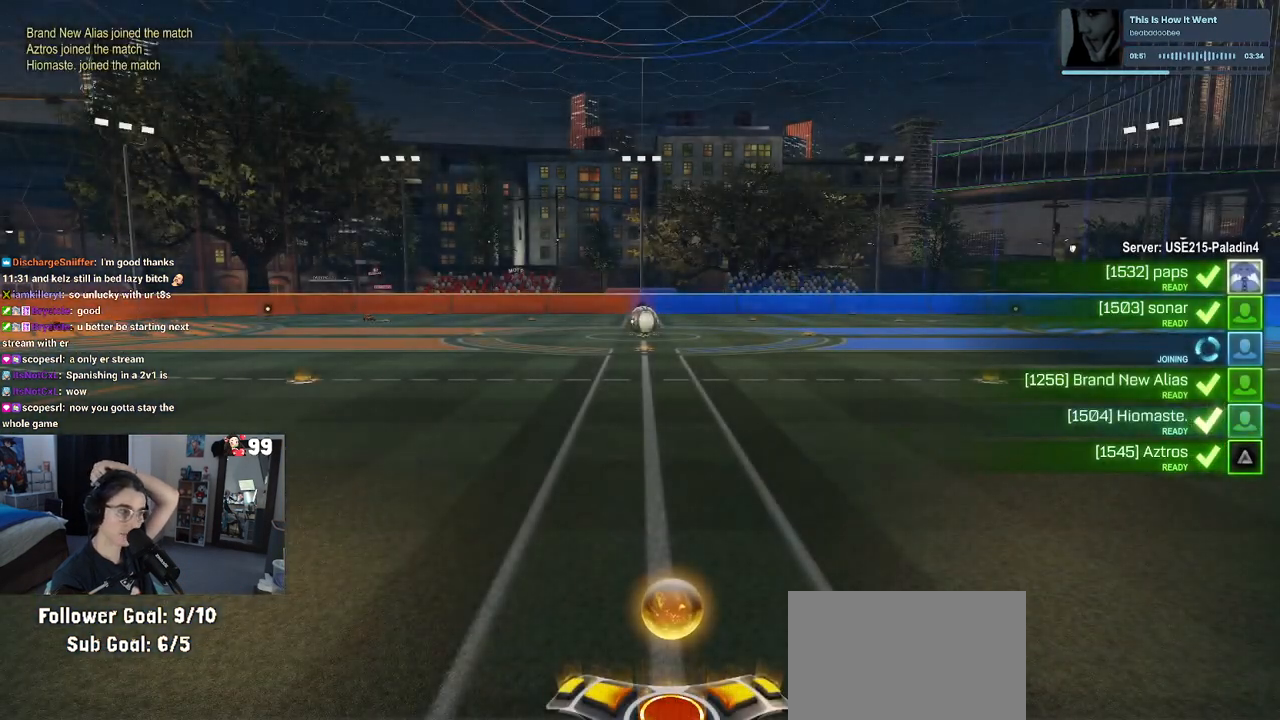
{"buttons": [], "left_stick": "center", "right_stick": "center", "events": []}
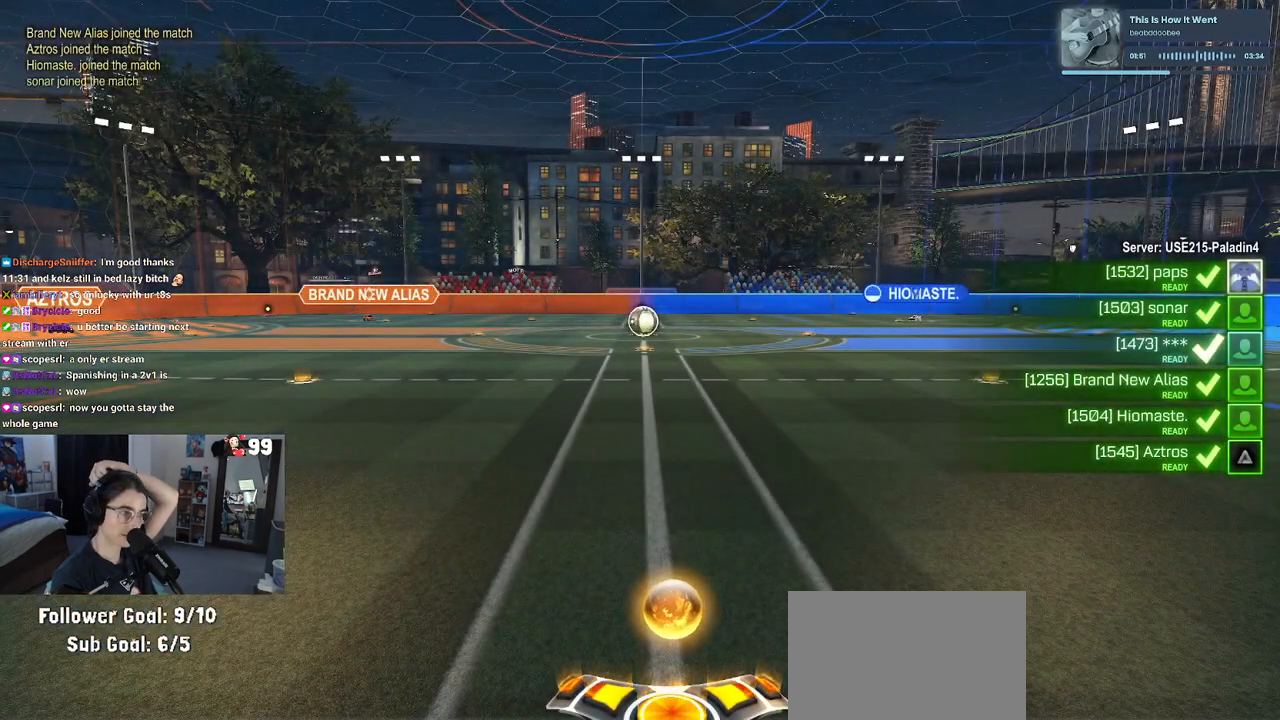
{"buttons": [], "left_stick": "center", "right_stick": "center", "events": []}
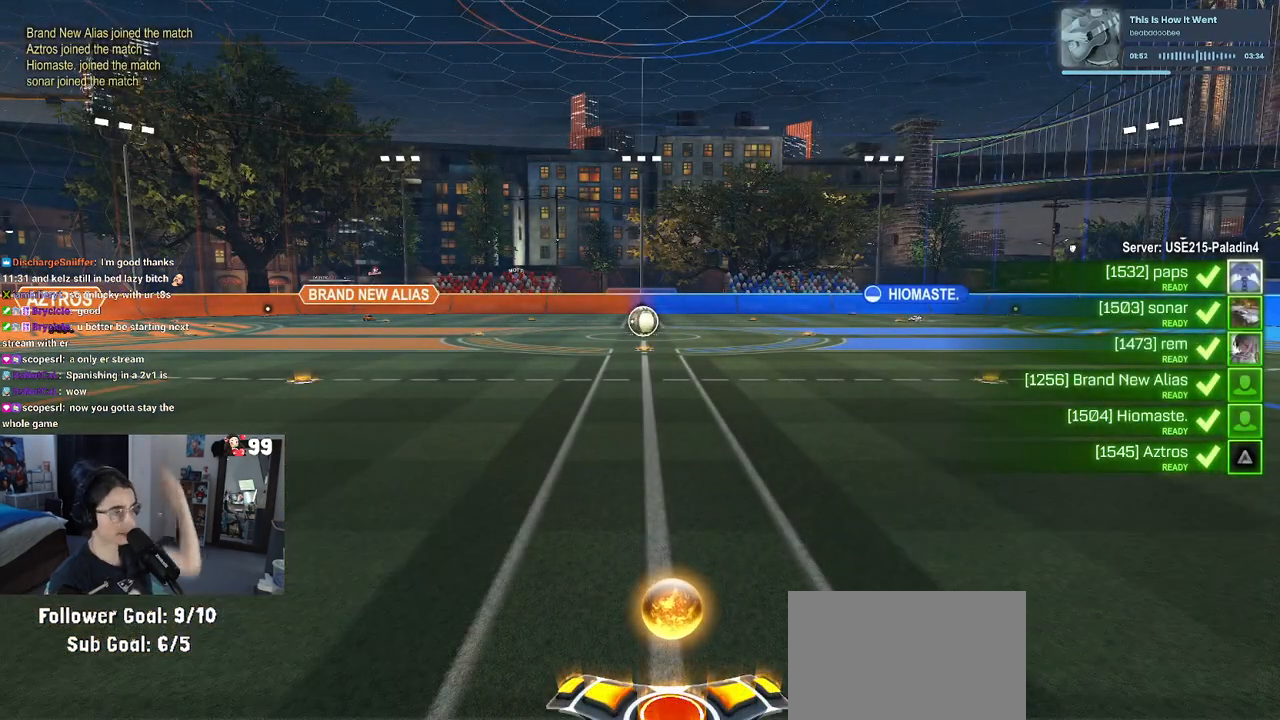
{"buttons": [], "left_stick": "center", "right_stick": "center", "events": []}
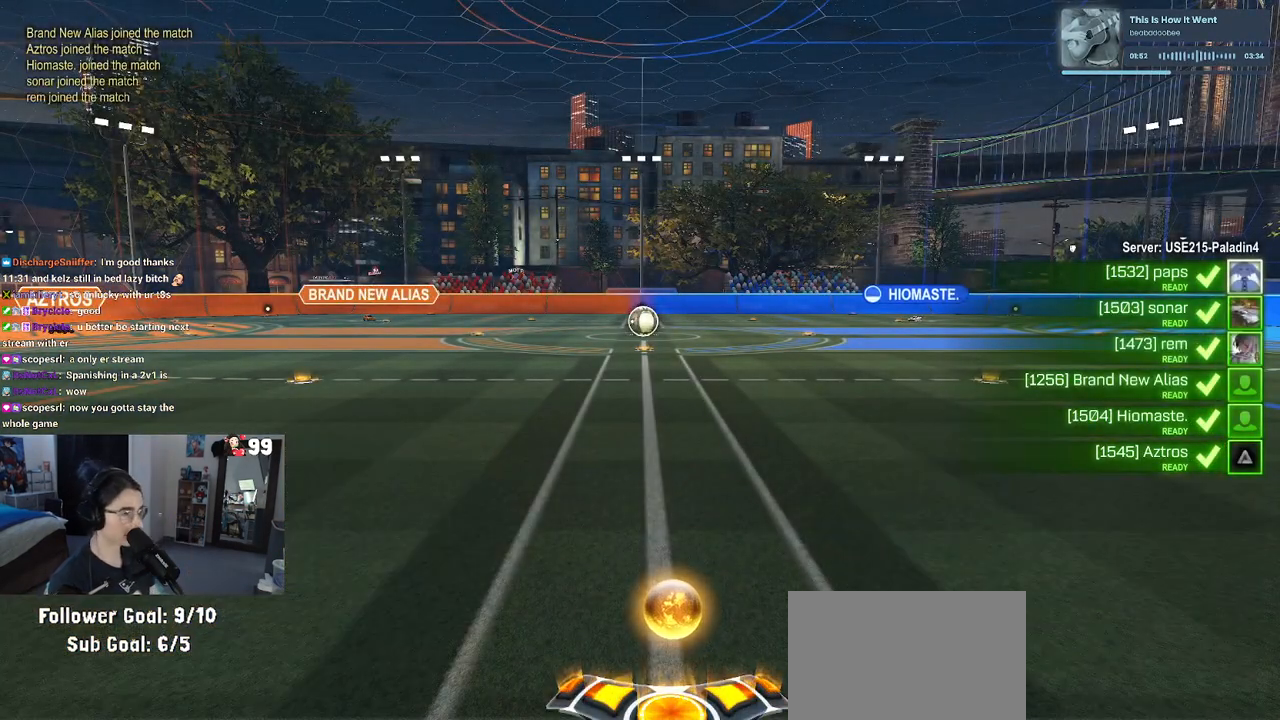
{"buttons": [], "left_stick": "center", "right_stick": "center", "events": []}
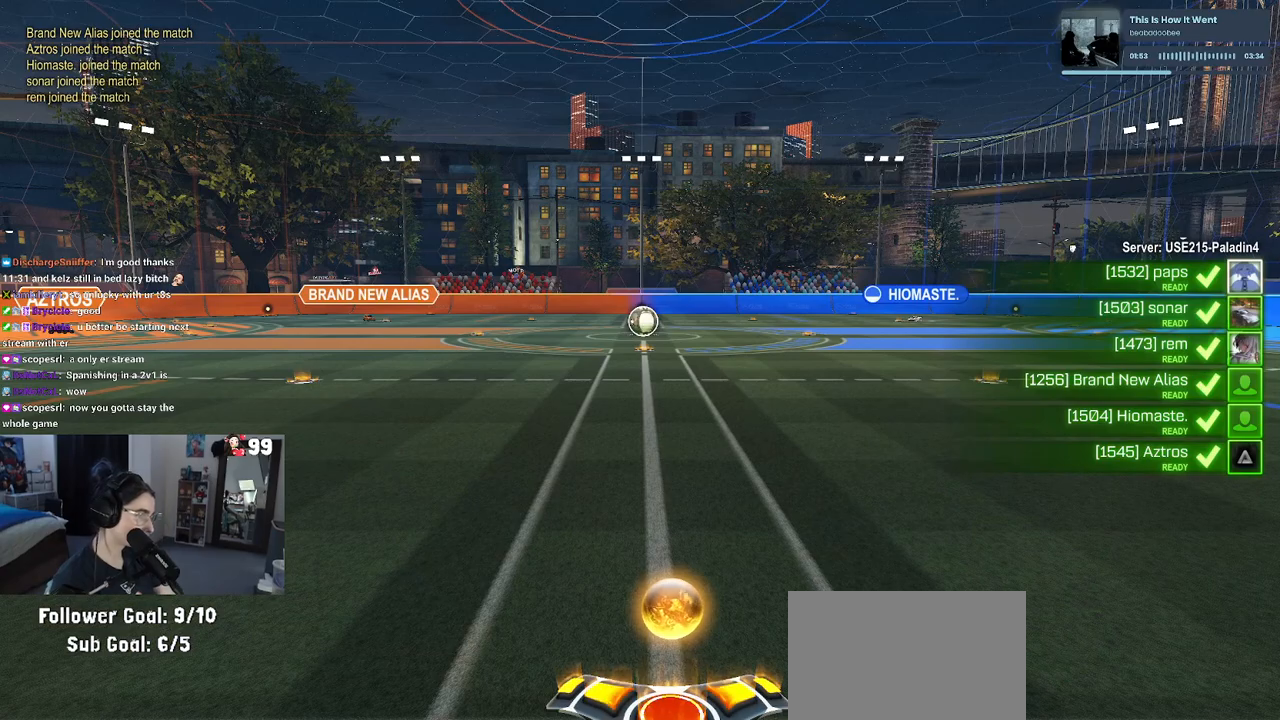
{"buttons": [], "left_stick": "center", "right_stick": "center", "events": []}
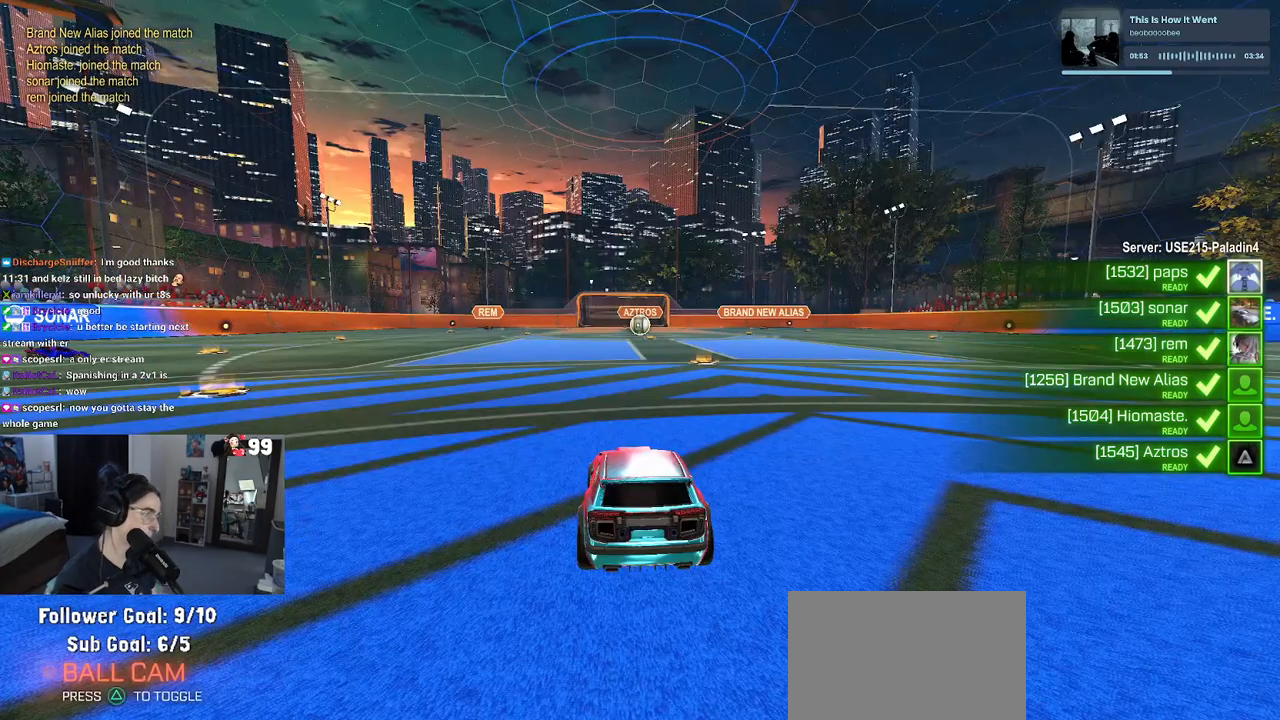
{"buttons": [], "left_stick": "center", "right_stick": "center", "events": []}
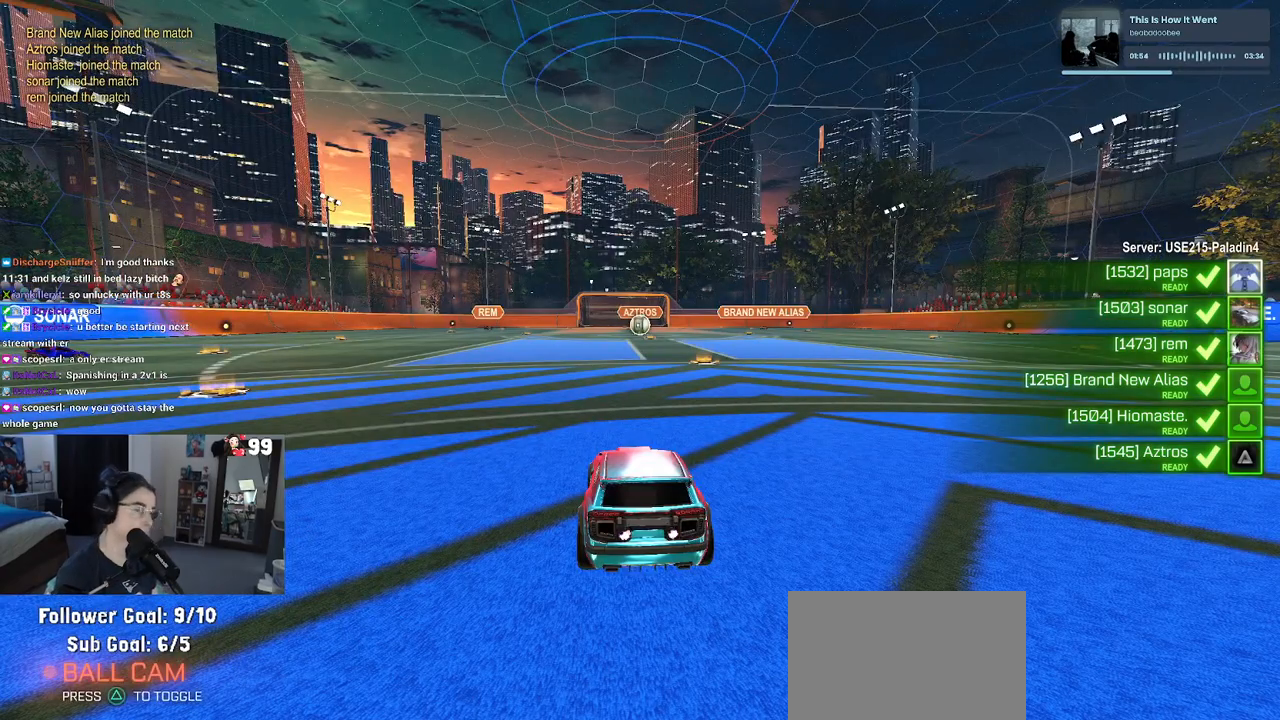
{"buttons": [], "left_stick": "center", "right_stick": "center", "events": [[433, "TRIANGLE", "down"], [500, "TRIANGLE", "up"]]}
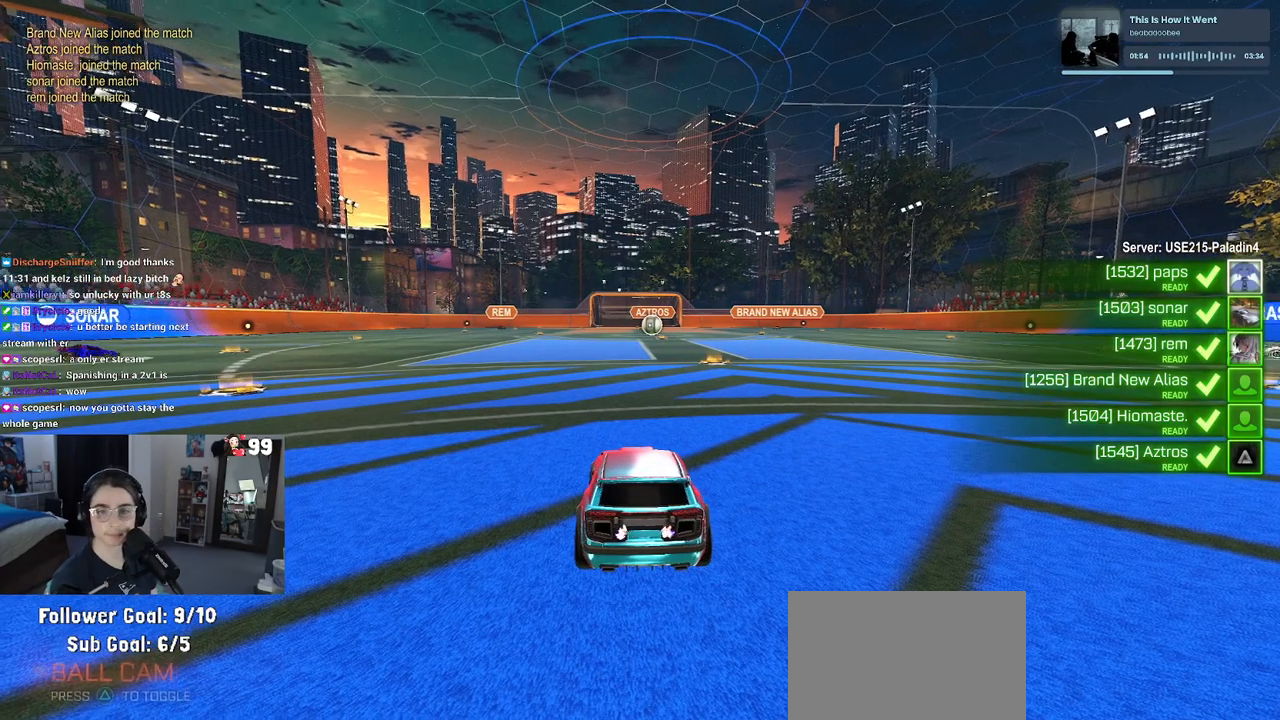
{"buttons": [], "left_stick": "center", "right_stick": "center", "events": [[117, "TRIANGLE", "down"], [200, "TRIANGLE", "up"]]}
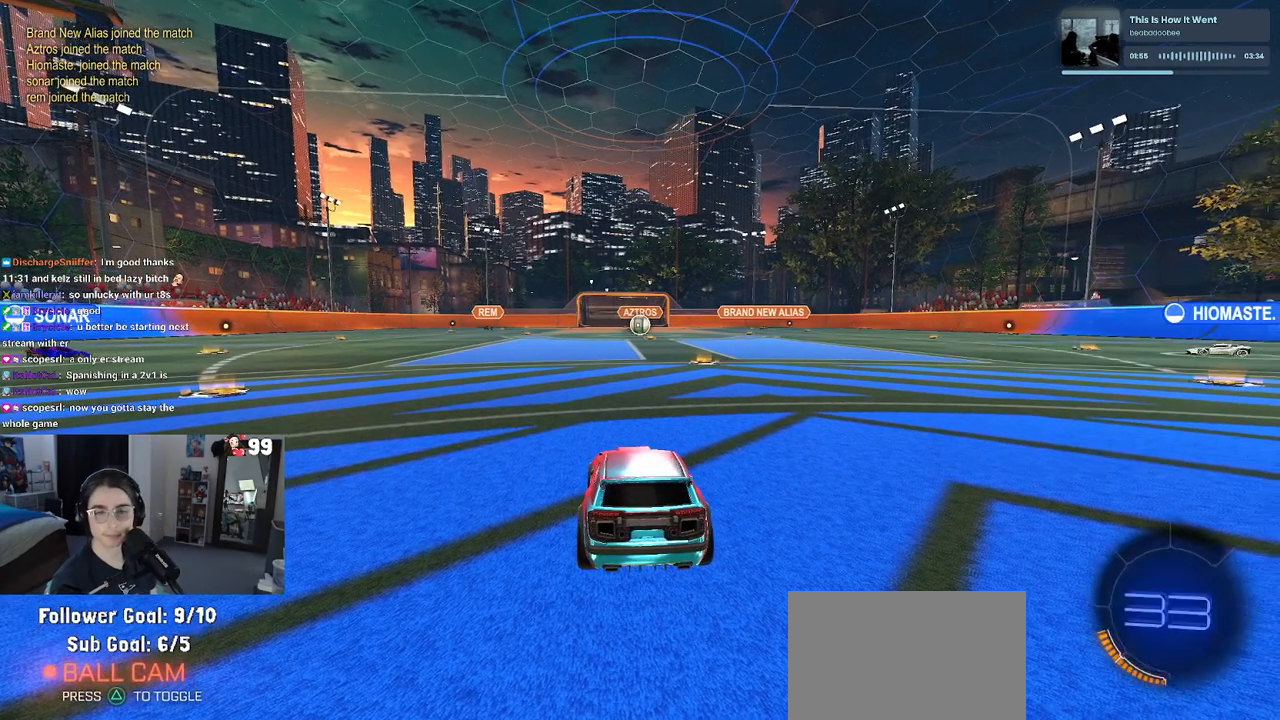
{"buttons": [], "left_stick": "center", "right_stick": "center", "events": [[217, "TRIANGLE", "down"], [317, "TRIANGLE", "up"], [333, "TRIANGLE", "down"], [450, "TRIANGLE", "up"]]}
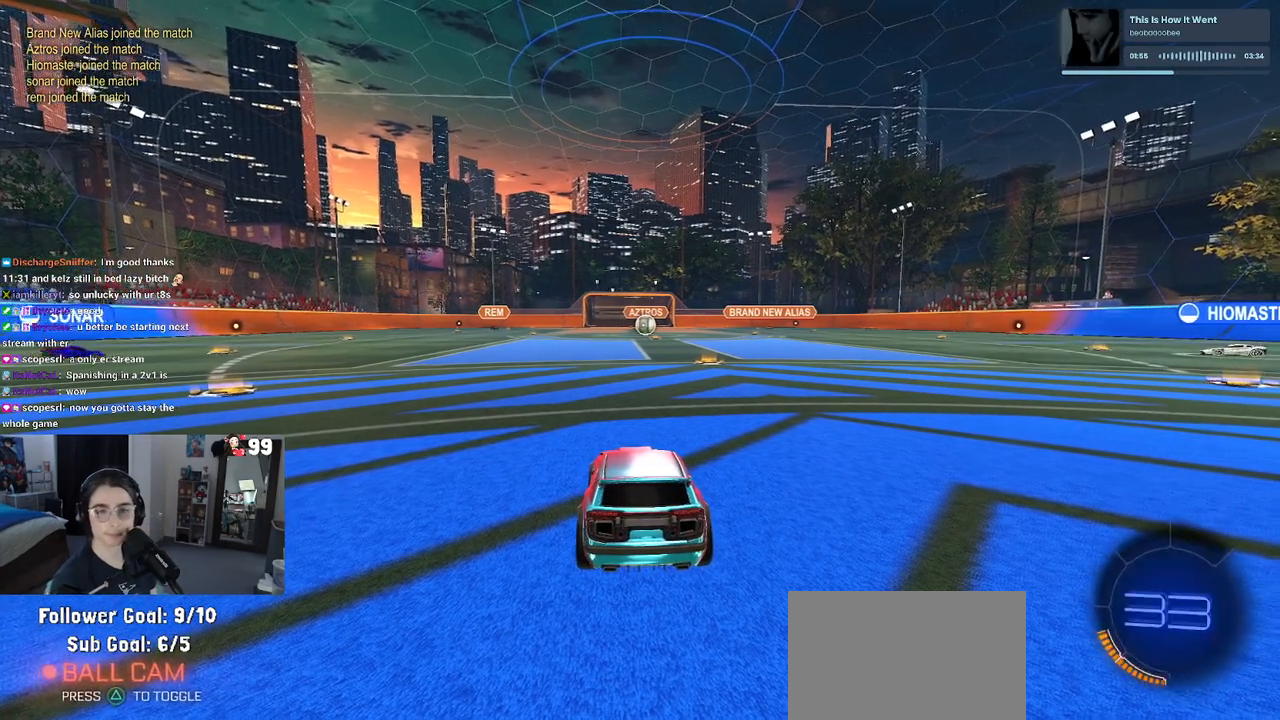
{"buttons": ["TRIANGLE"], "left_stick": "center", "right_stick": "center", "events": [[467, "TRIANGLE", "down"]]}
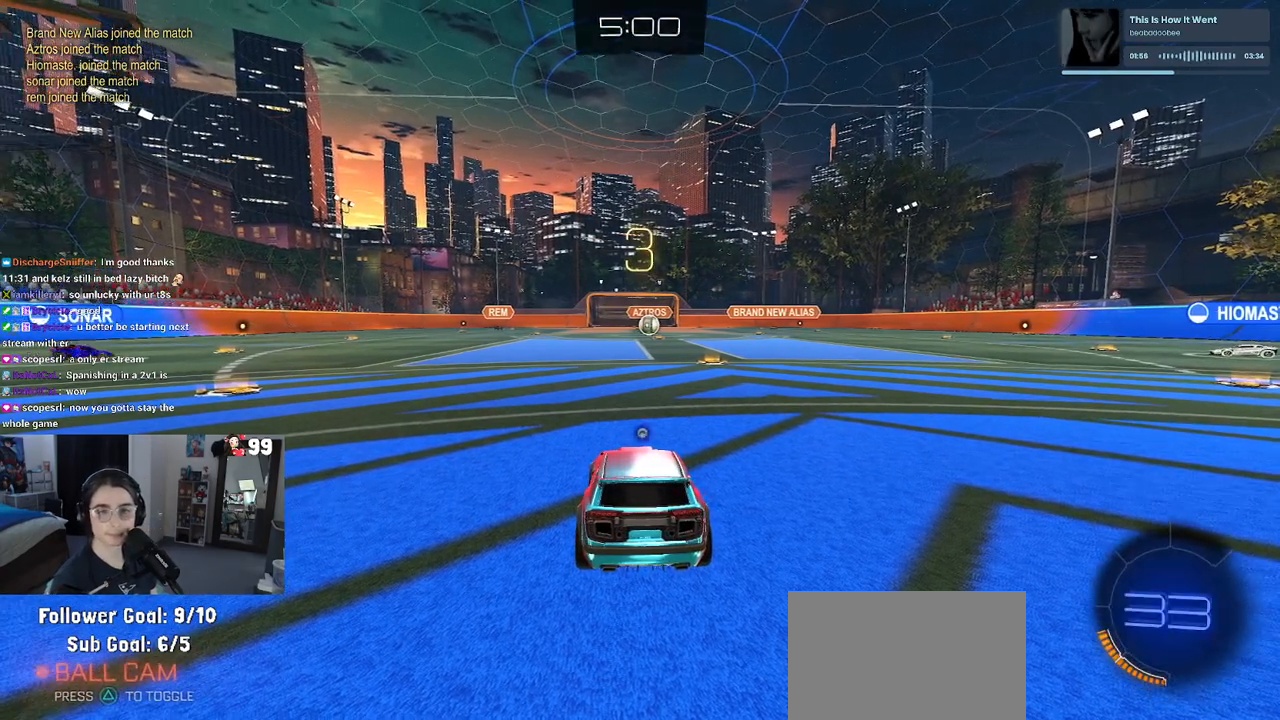
{"buttons": ["TRIANGLE"], "left_stick": "center", "right_stick": "center", "events": [[33, "TRIANGLE", "up"], [50, "TRIANGLE", "down"], [150, "TRIANGLE", "up"], [500, "TRIANGLE", "down"]]}
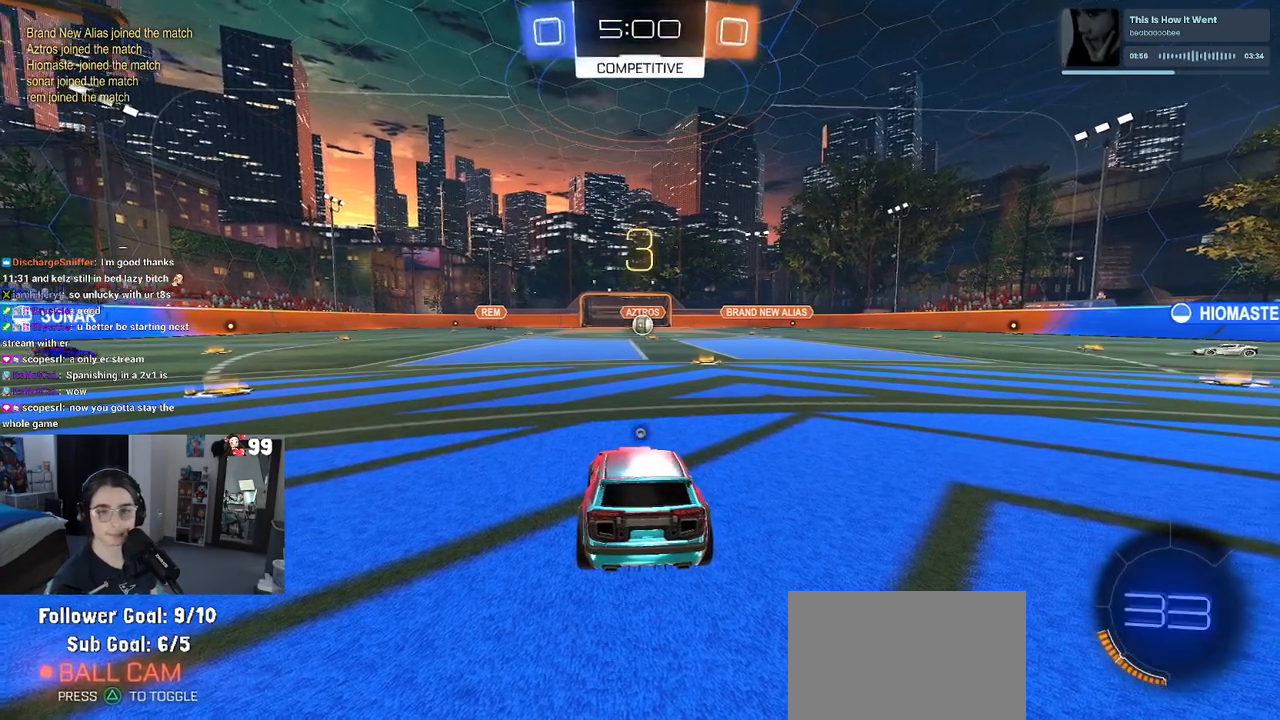
{"buttons": ["R2"], "left_stick": "center", "right_stick": "center", "events": [[100, "TRIANGLE", "up"], [150, "TRIANGLE", "down"], [267, "TRIANGLE", "up"], [467, "R2", "down"]]}
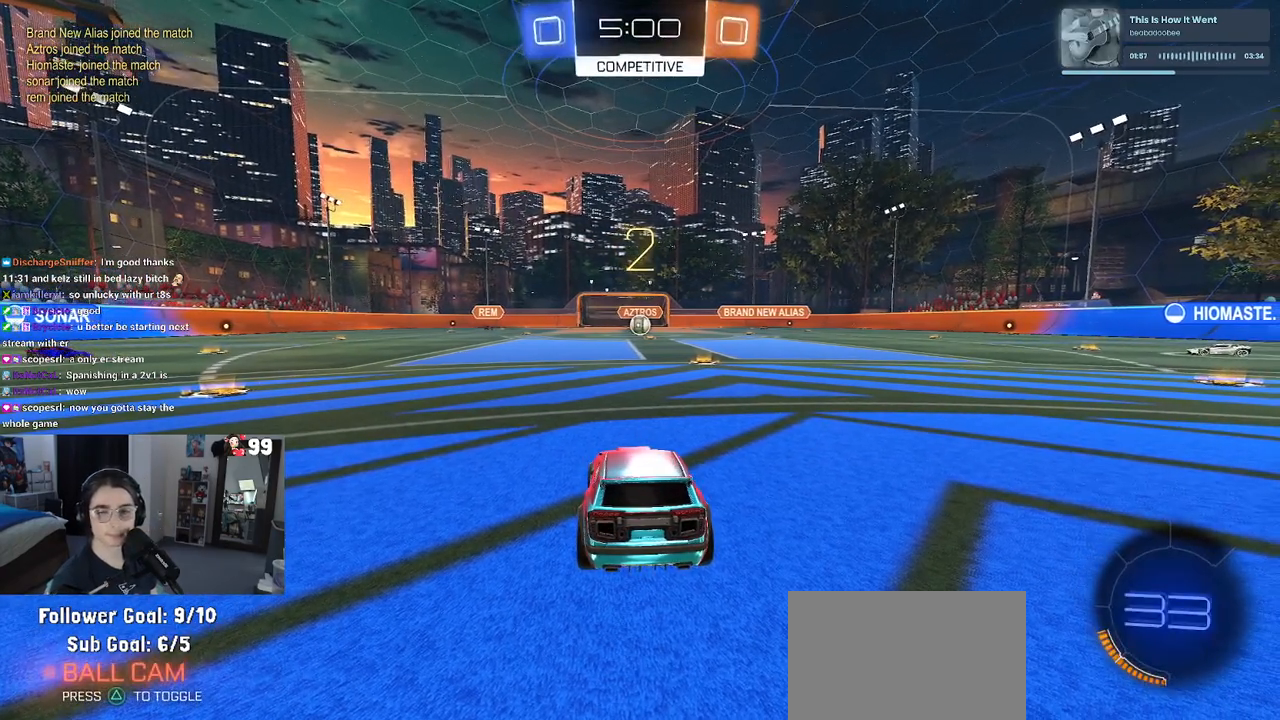
{"buttons": ["R2"], "left_stick": "center", "right_stick": "center", "events": [[233, "TRIANGLE", "down"], [283, "TRIANGLE", "up"], [317, "TRIANGLE", "down"], [433, "TRIANGLE", "up"]]}
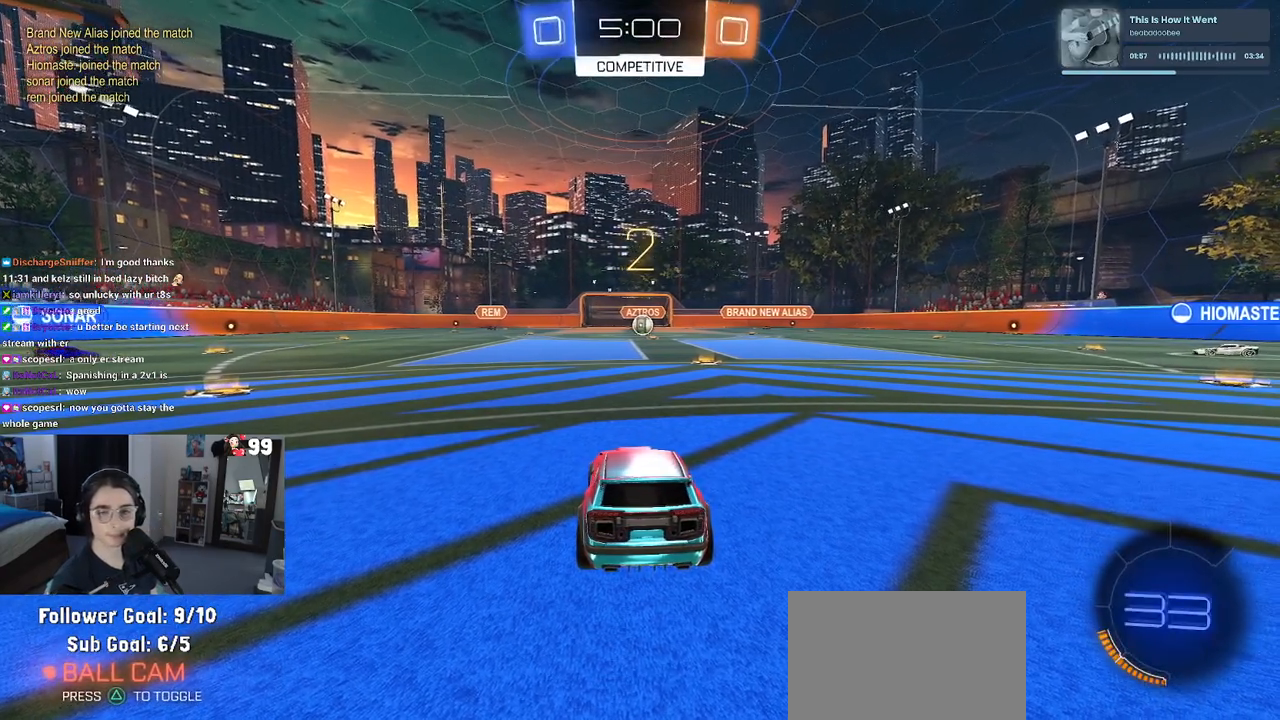
{"buttons": ["R2"], "left_stick": "center", "right_stick": "center", "events": [[233, "TRIANGLE", "down"], [267, "TRIANGLE", "up"], [333, "TRIANGLE", "down"], [450, "TRIANGLE", "up"]]}
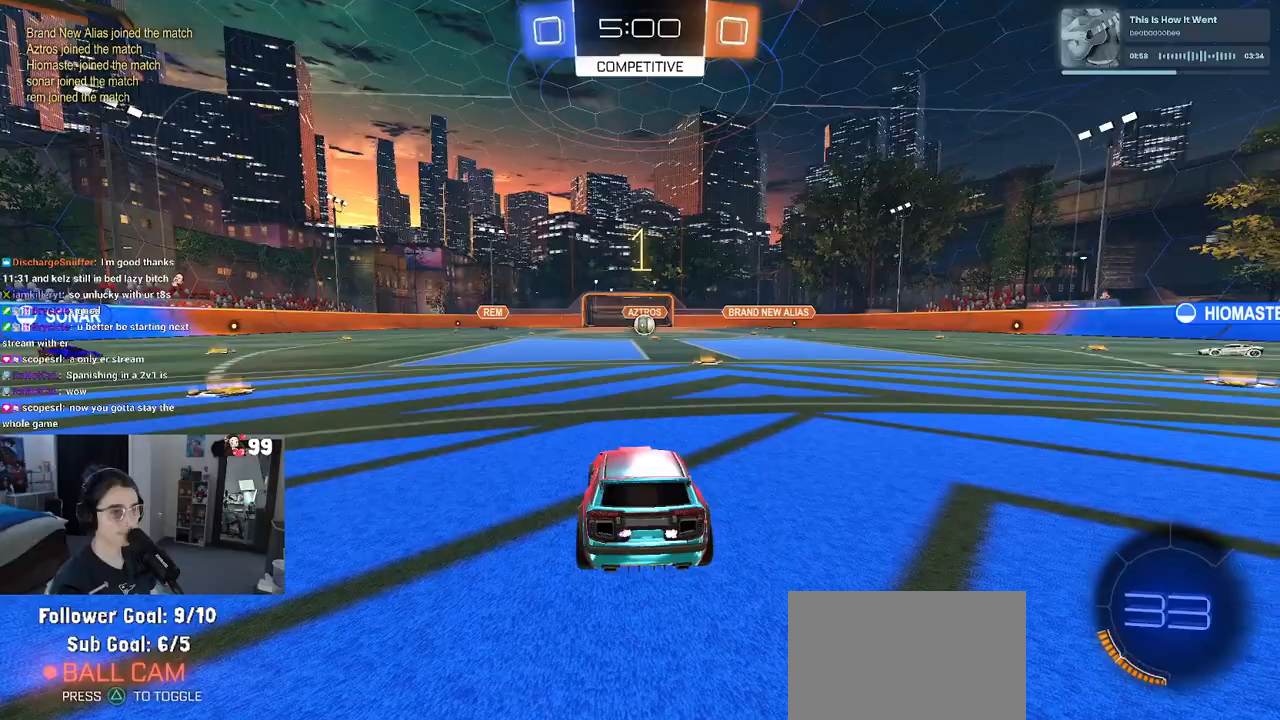
{"buttons": ["R2"], "left_stick": "center", "right_stick": "center", "events": []}
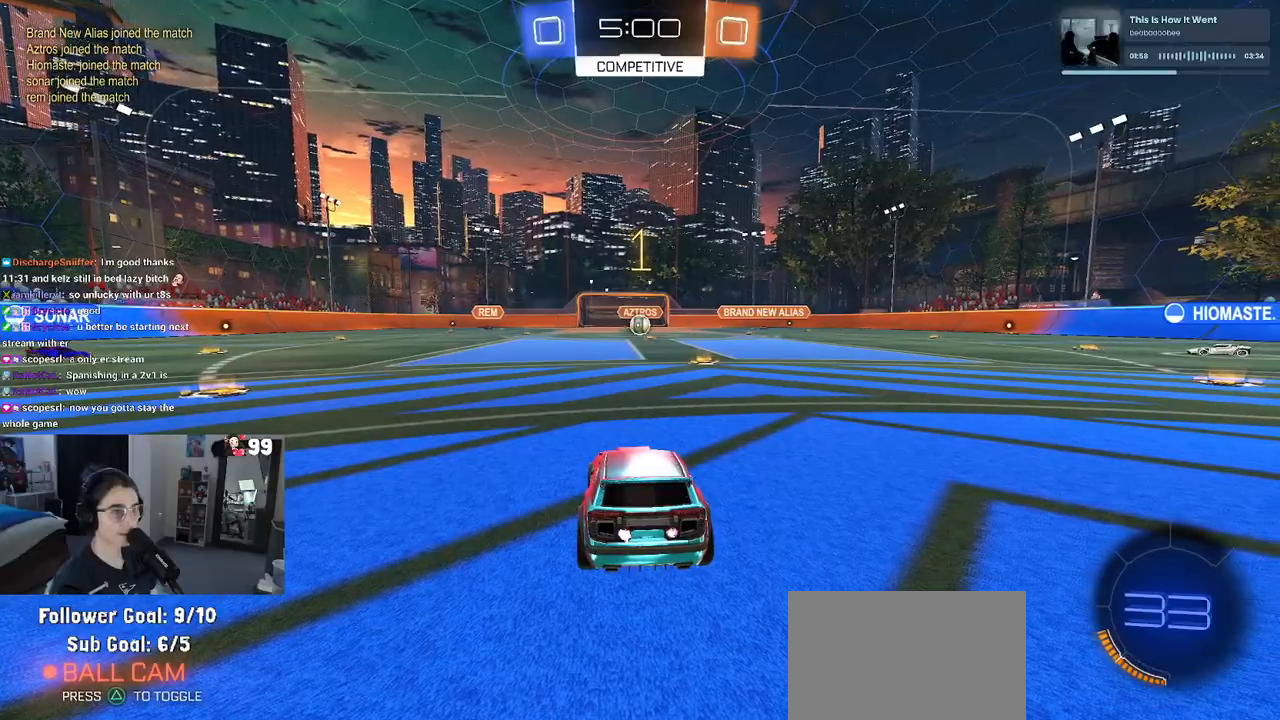
{"buttons": ["R2"], "left_stick": "center", "right_stick": "center", "events": [[167, "left_stick", "right"], [433, "left_stick", "center"]]}
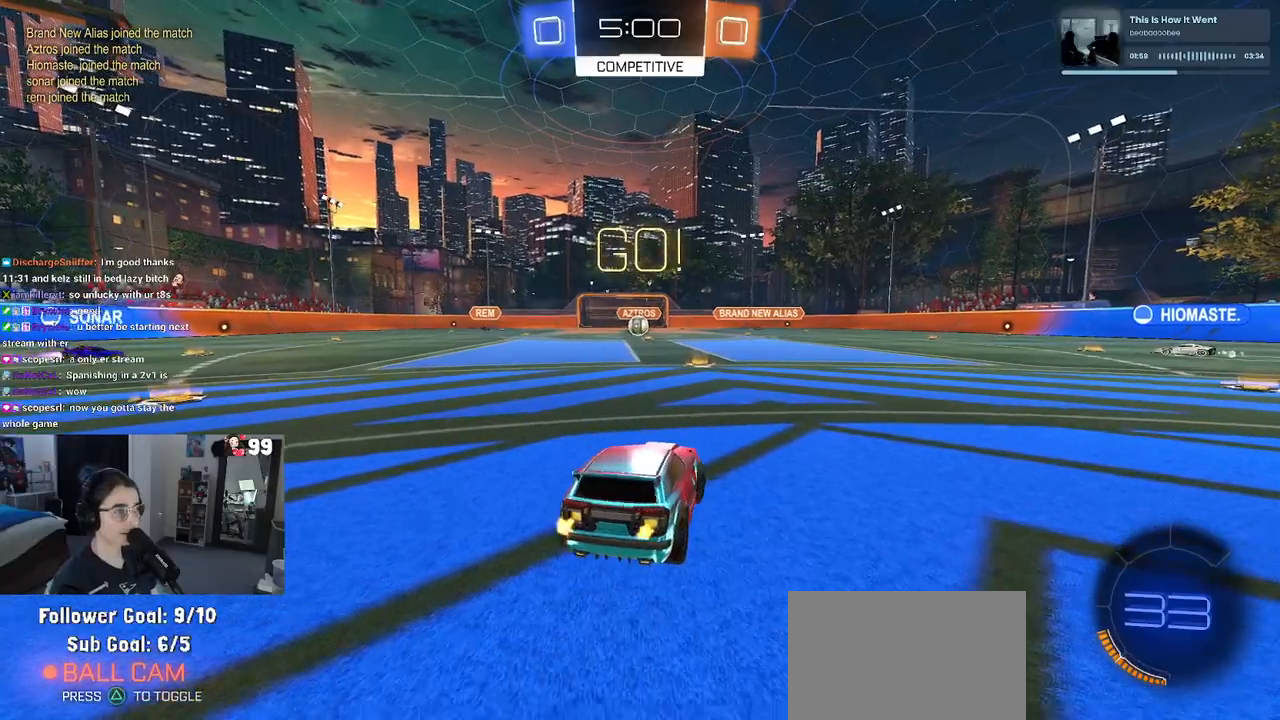
{"buttons": ["SQUARE", "R2"], "left_stick": "down-left", "right_stick": "center", "events": [[267, "CROSS", "down"], [267, "left_stick", "up"], [350, "CROSS", "up"], [383, "left_stick", "up-left"], [417, "CROSS", "down"], [467, "SQUARE", "down"], [500, "CROSS", "up"], [500, "left_stick", "down-left"]]}
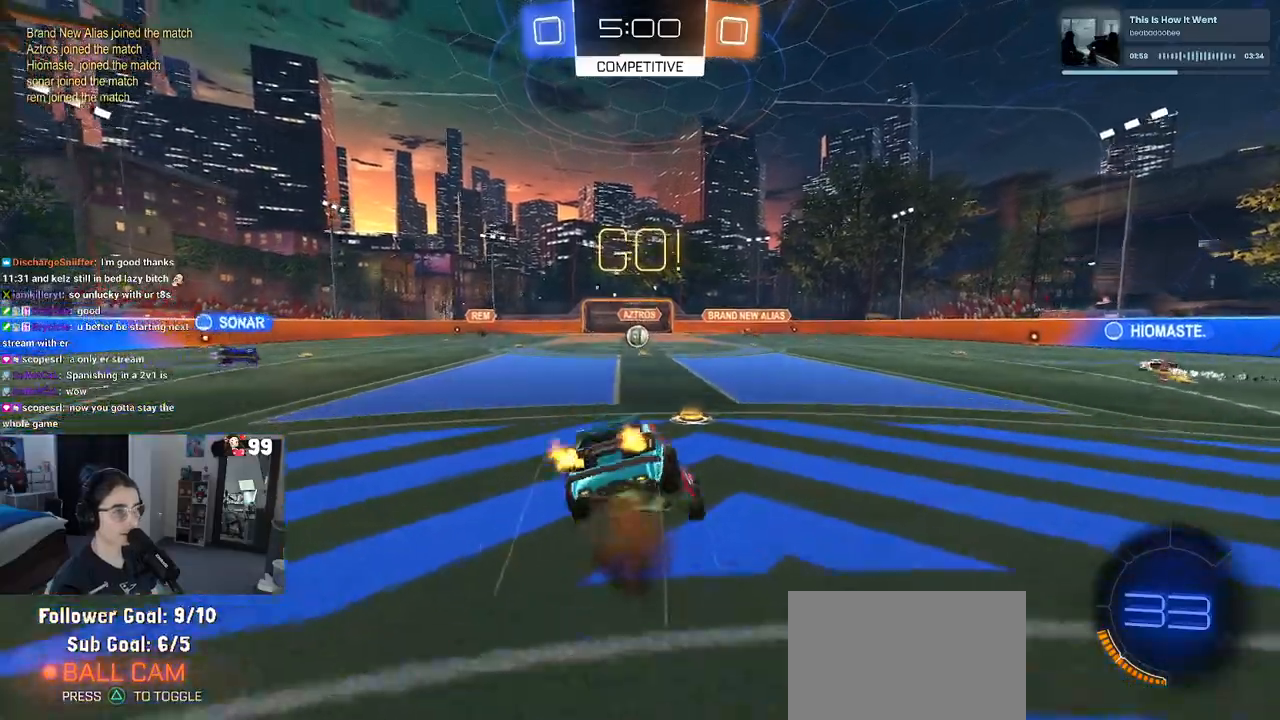
{"buttons": ["SQUARE", "R2"], "left_stick": "down-left", "right_stick": "center", "events": [[17, "left_stick", "down"], [267, "left_stick", "down-left"]]}
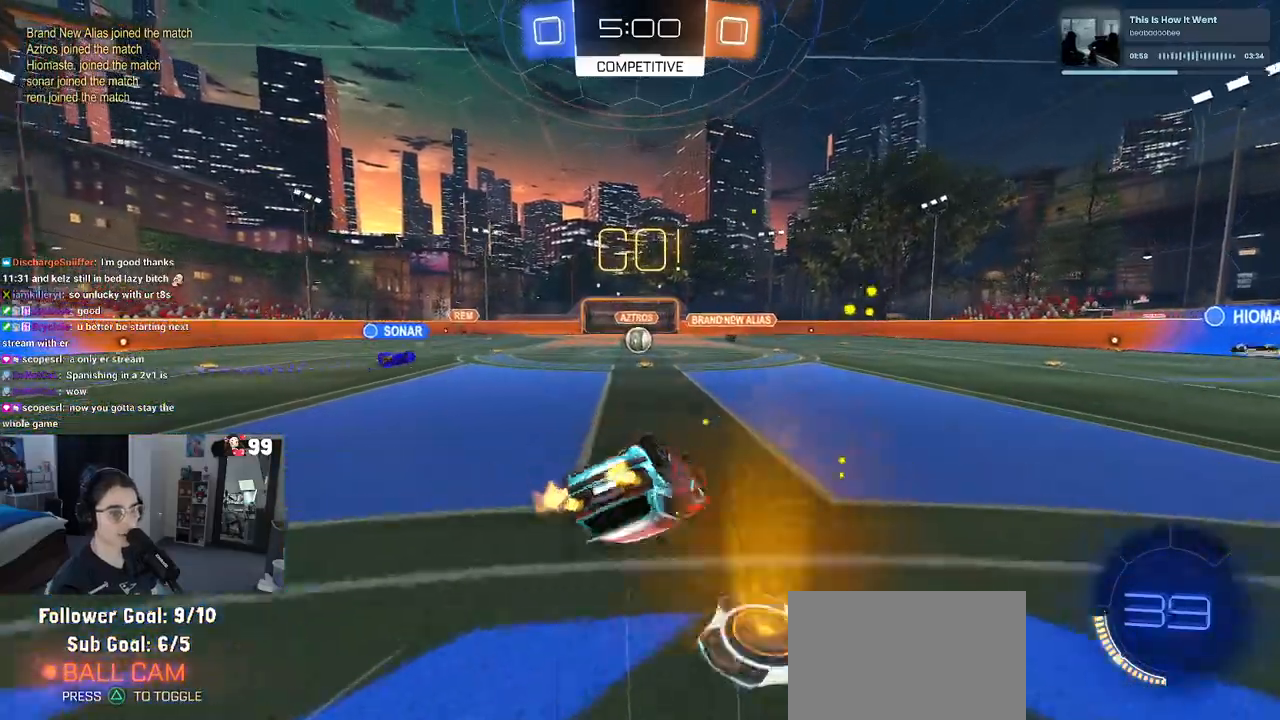
{"buttons": ["R2"], "left_stick": "center", "right_stick": "center", "events": [[350, "SQUARE", "up"], [367, "left_stick", "center"]]}
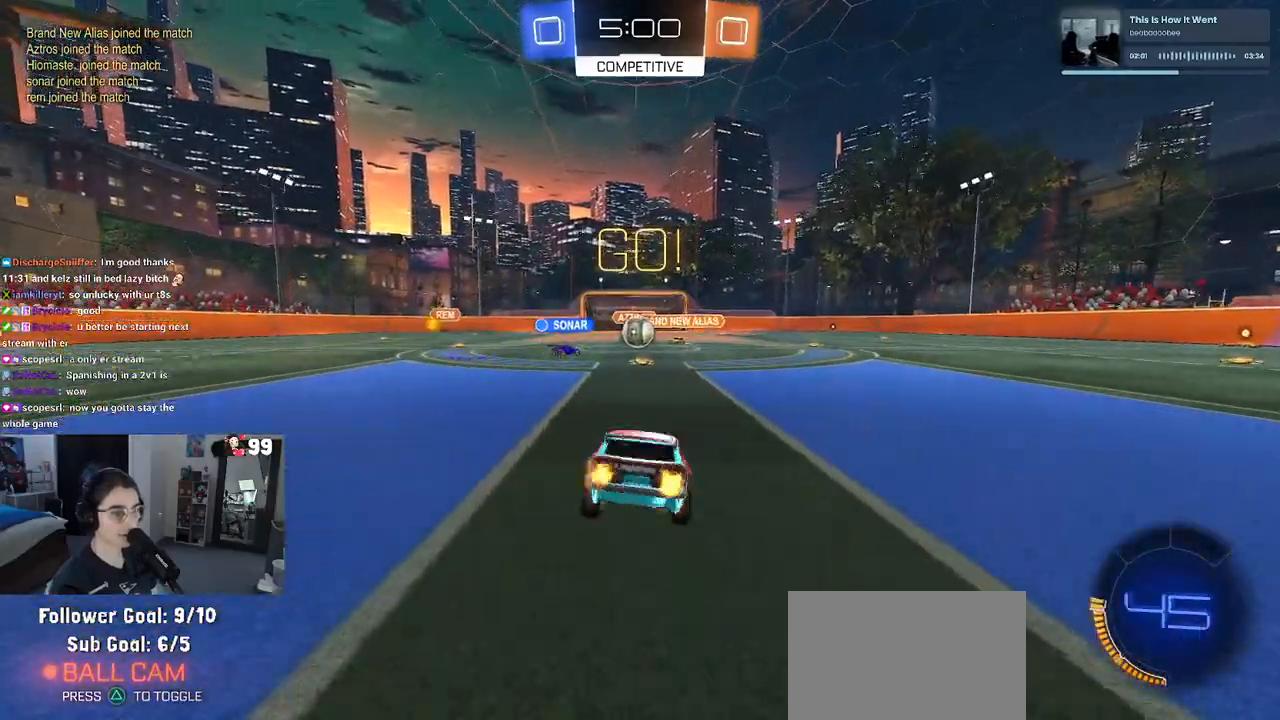
{"buttons": ["R2"], "left_stick": "left", "right_stick": "center", "events": [[483, "left_stick", "left"]]}
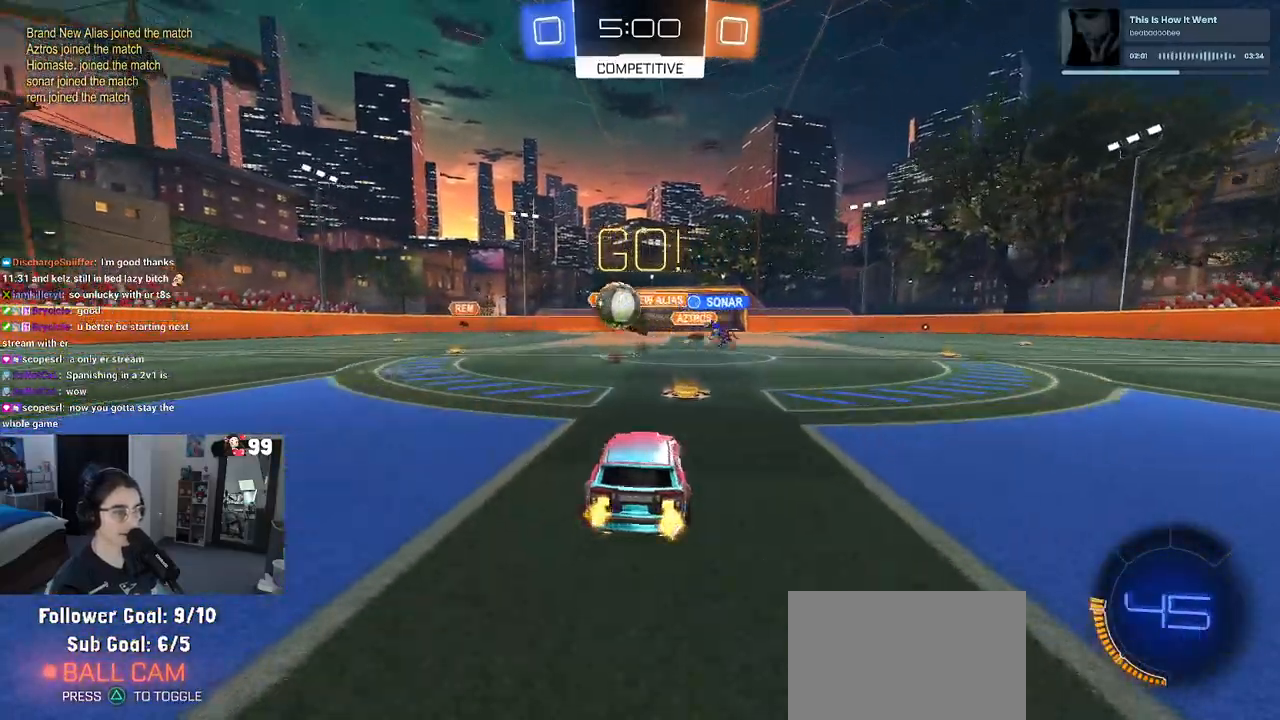
{"buttons": ["R2"], "left_stick": "right", "right_stick": "center", "events": [[67, "R1", "down"], [367, "left_stick", "center"], [450, "left_stick", "right"], [467, "R1", "up"]]}
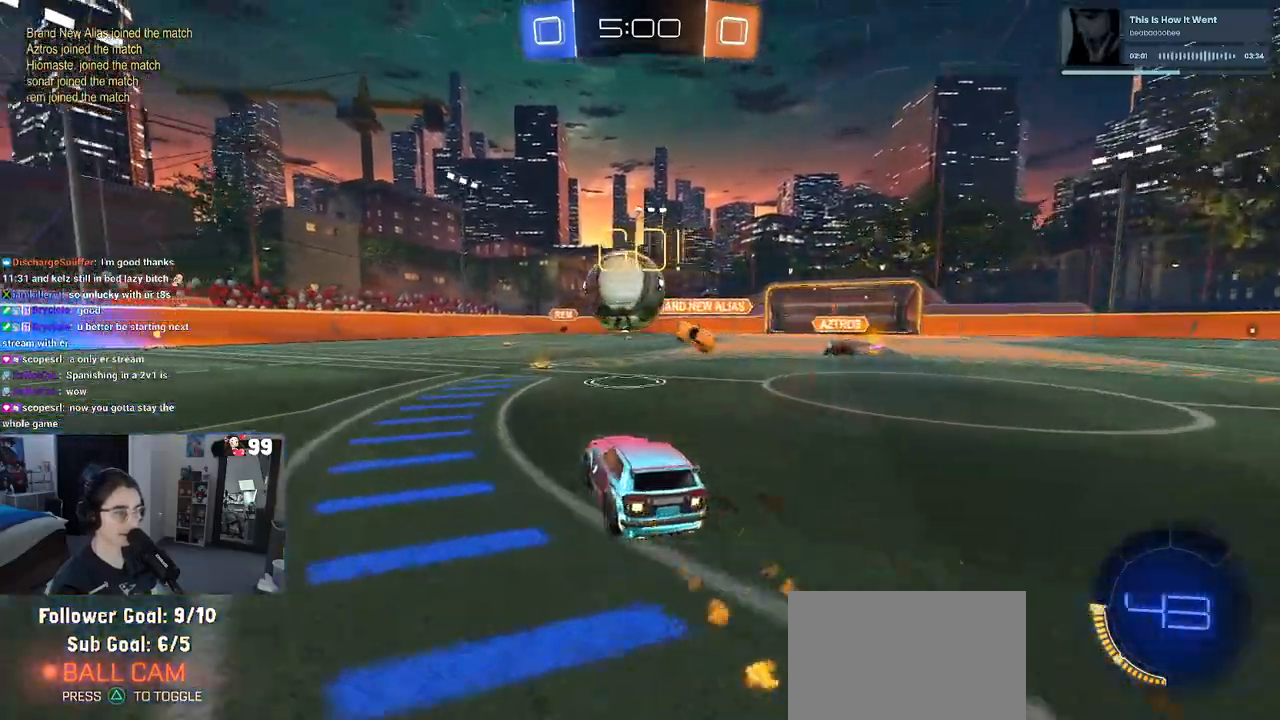
{"buttons": ["TRIANGLE", "R1", "R2"], "left_stick": "left", "right_stick": "center", "events": [[33, "left_stick", "center"], [83, "left_stick", "left"], [217, "left_stick", "center"], [383, "R1", "down"], [383, "left_stick", "left"], [417, "TRIANGLE", "down"]]}
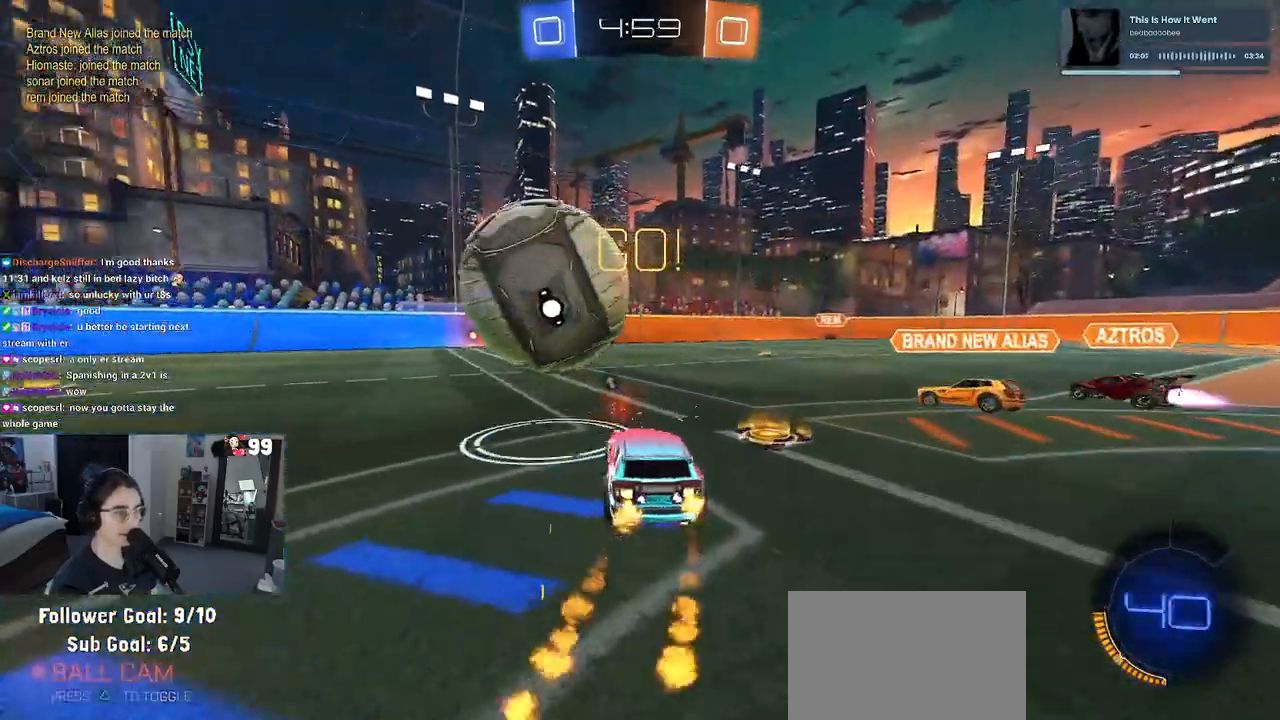
{"buttons": ["R2"], "left_stick": "center", "right_stick": "center", "events": [[67, "TRIANGLE", "up"], [167, "left_stick", "center"], [367, "left_stick", "right"], [450, "R1", "up"], [467, "left_stick", "center"]]}
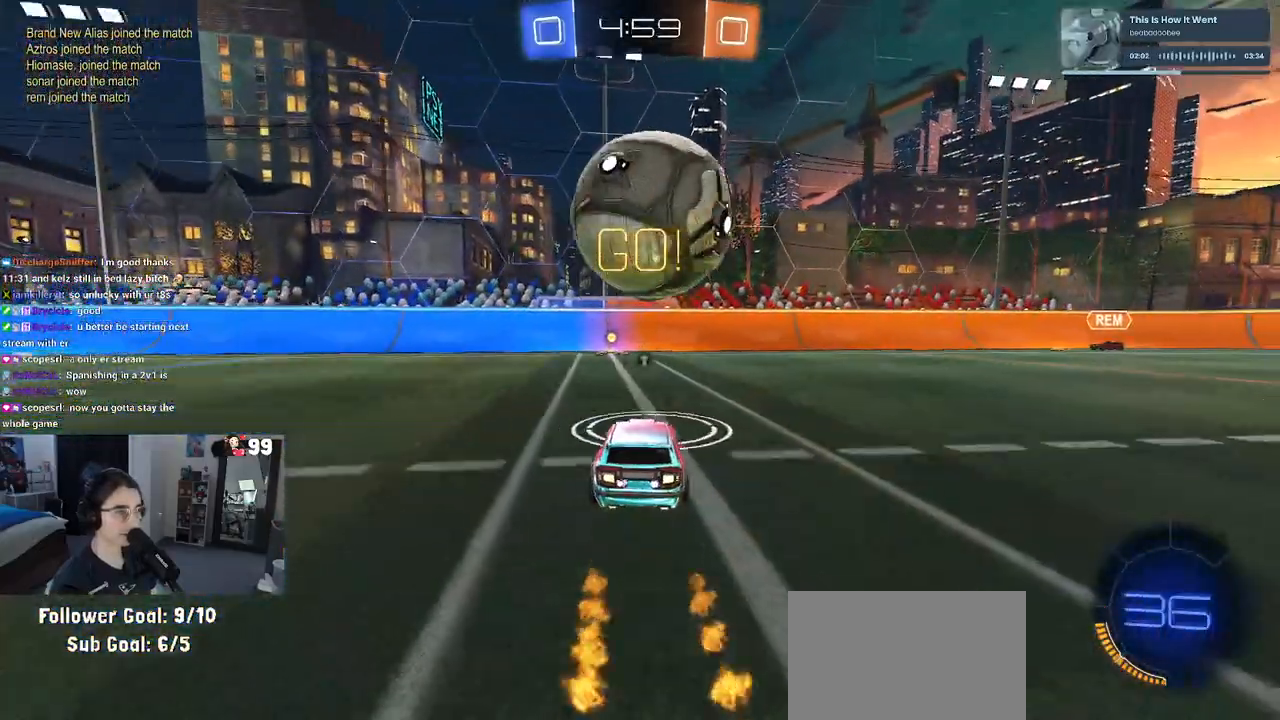
{"buttons": ["R2"], "left_stick": "center", "right_stick": "center", "events": [[217, "left_stick", "left"], [433, "left_stick", "center"]]}
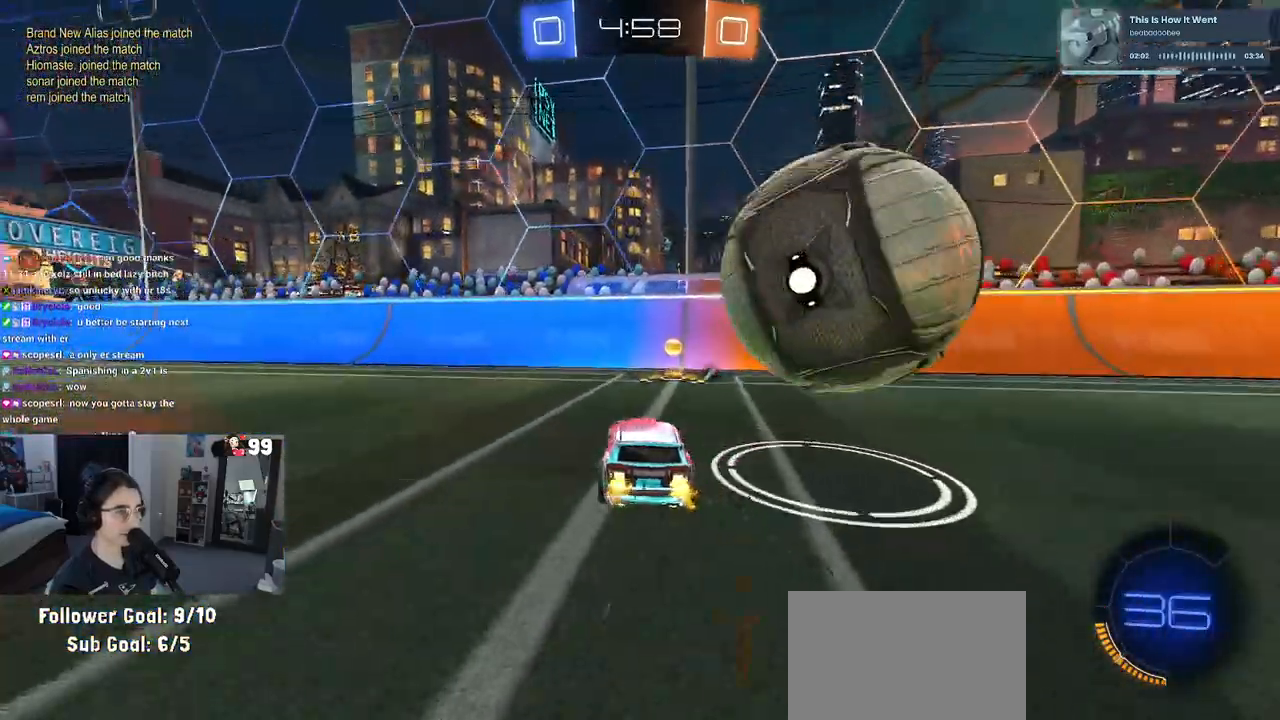
{"buttons": ["R2"], "left_stick": "down-right", "right_stick": "center", "events": [[33, "left_stick", "down-right"]]}
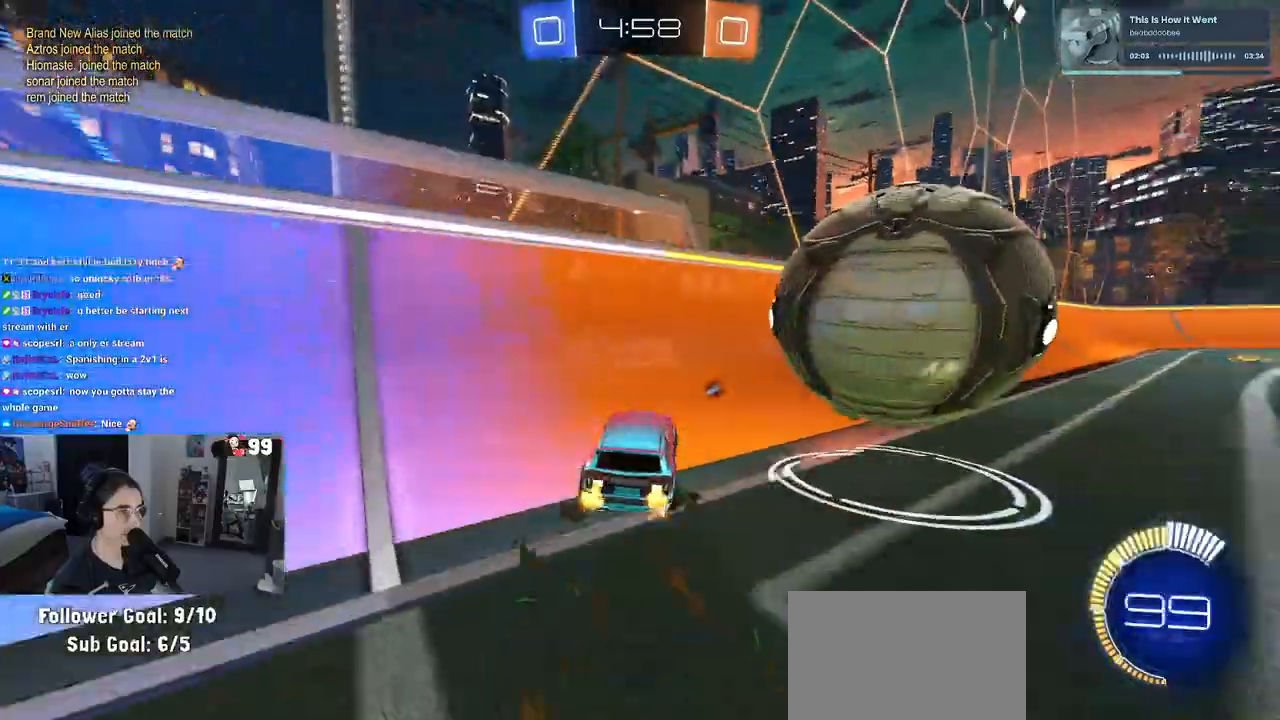
{"buttons": ["R2"], "left_stick": "center", "right_stick": "center", "events": [[67, "R1", "down"], [267, "left_stick", "center"], [333, "left_stick", "right"], [400, "R1", "up"], [483, "left_stick", "center"]]}
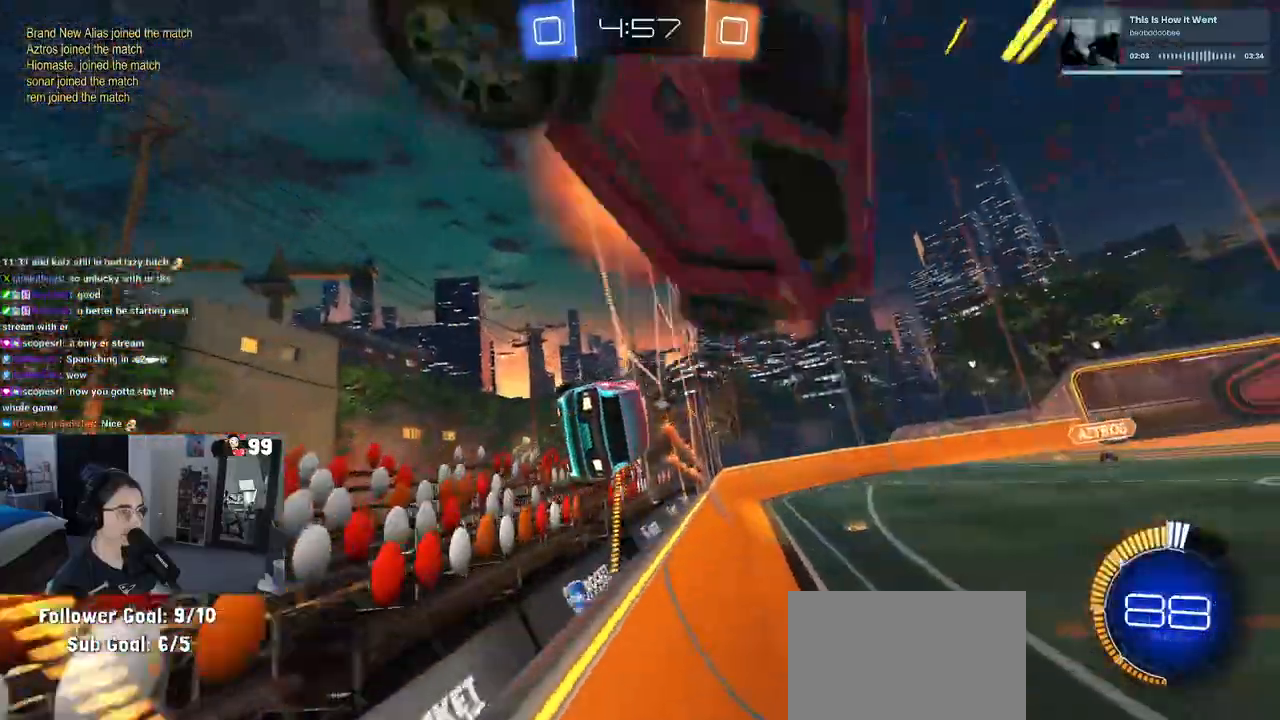
{"buttons": ["SQUARE", "R2"], "left_stick": "right", "right_stick": "center", "events": [[133, "TRIANGLE", "down"], [183, "left_stick", "right"], [250, "TRIANGLE", "up"], [417, "SQUARE", "down"]]}
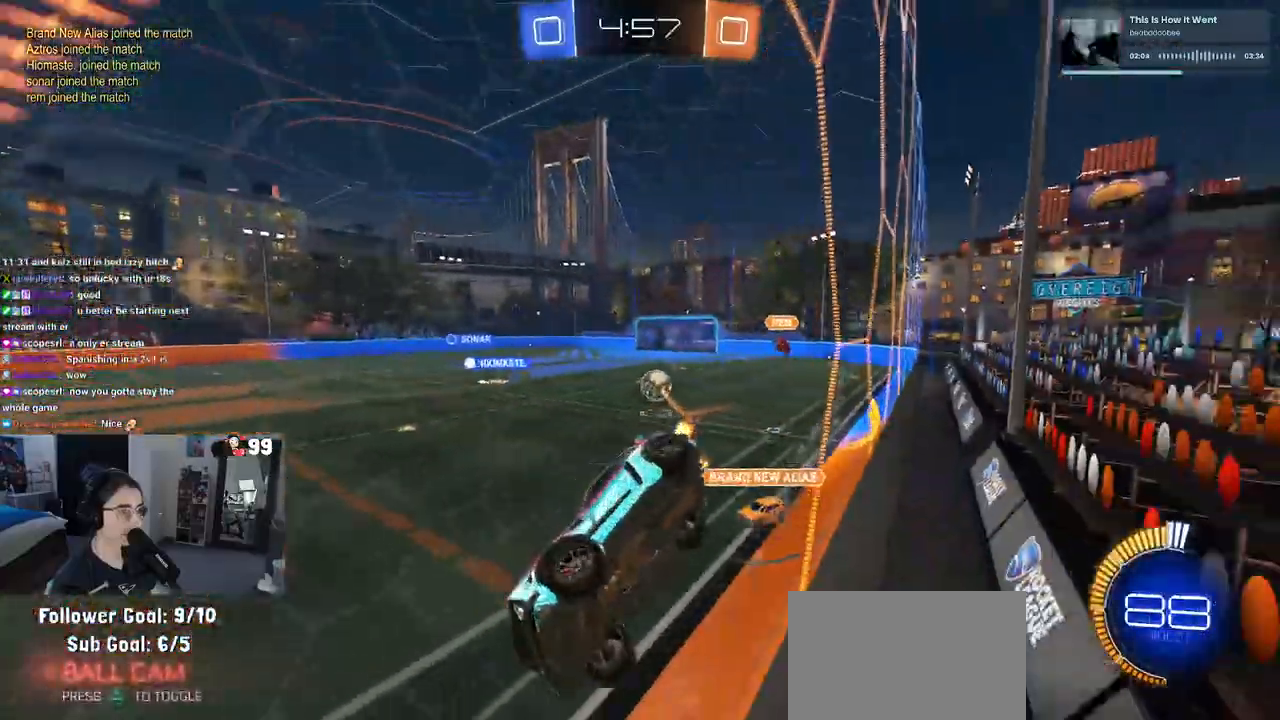
{"buttons": ["R2"], "left_stick": "left", "right_stick": "center", "events": [[17, "SQUARE", "up"], [367, "left_stick", "center"], [433, "left_stick", "left"]]}